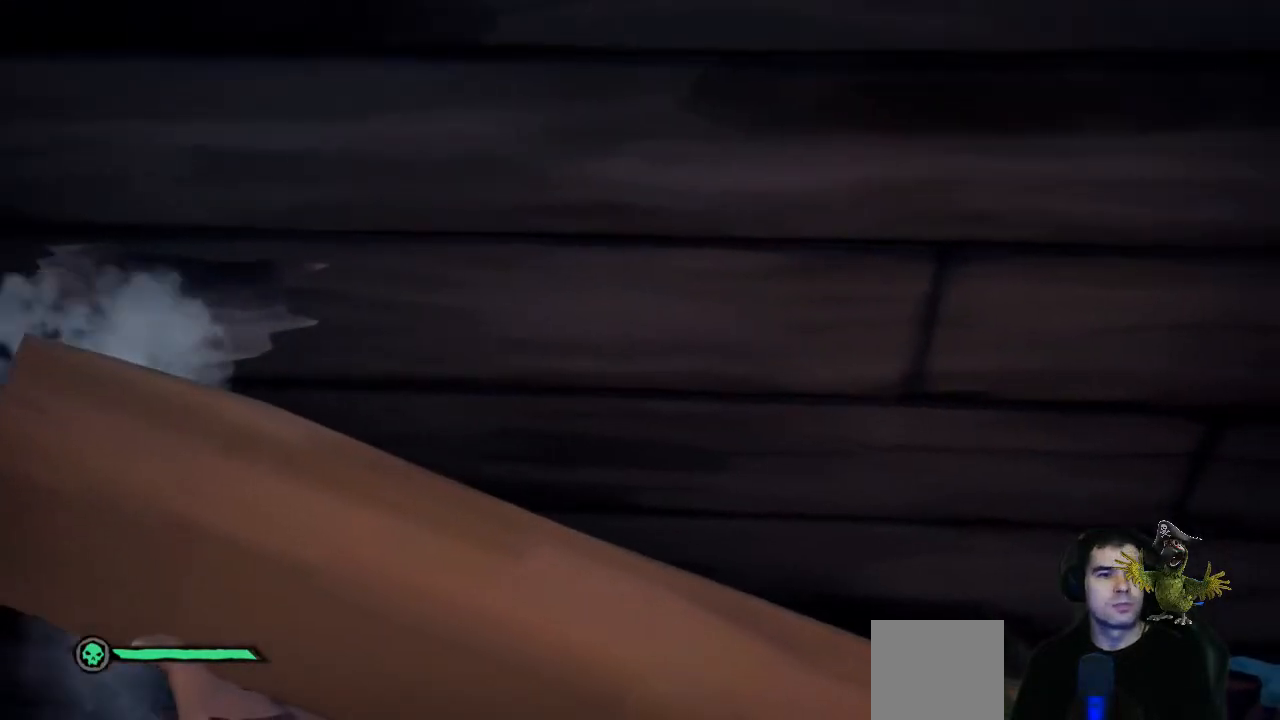
Gameplay with a controller (Xbox layout); each line is a JSON object with the inputs held at the frame after it. "events" lists button and stick changes between this image and that frame as [ms after this image, input, new state], when the widget could be followed in between. Not read: R3.
{"buttons": ["R2"], "left_stick": "center", "right_stick": "center", "events": [[100, "R2", "down"], [100, "left_stick", "center"]]}
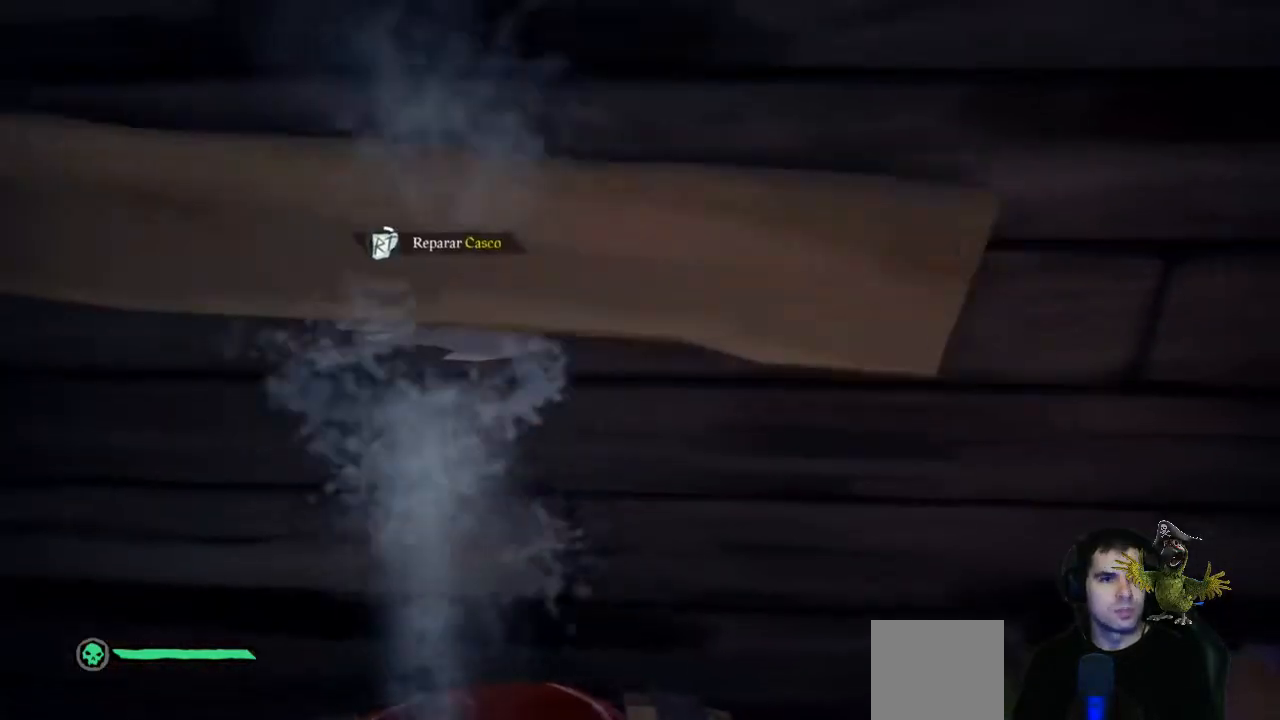
{"buttons": ["R2"], "left_stick": "center", "right_stick": "center", "events": []}
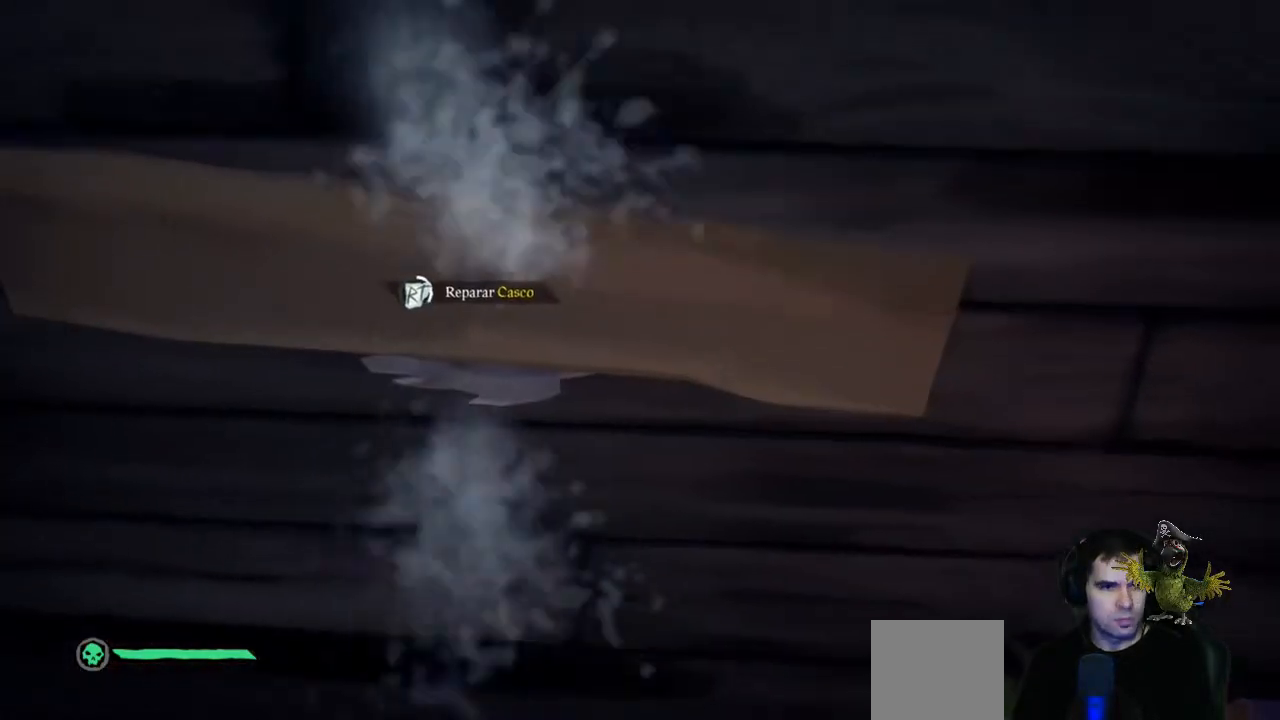
{"buttons": ["R2"], "left_stick": "center", "right_stick": "center", "events": []}
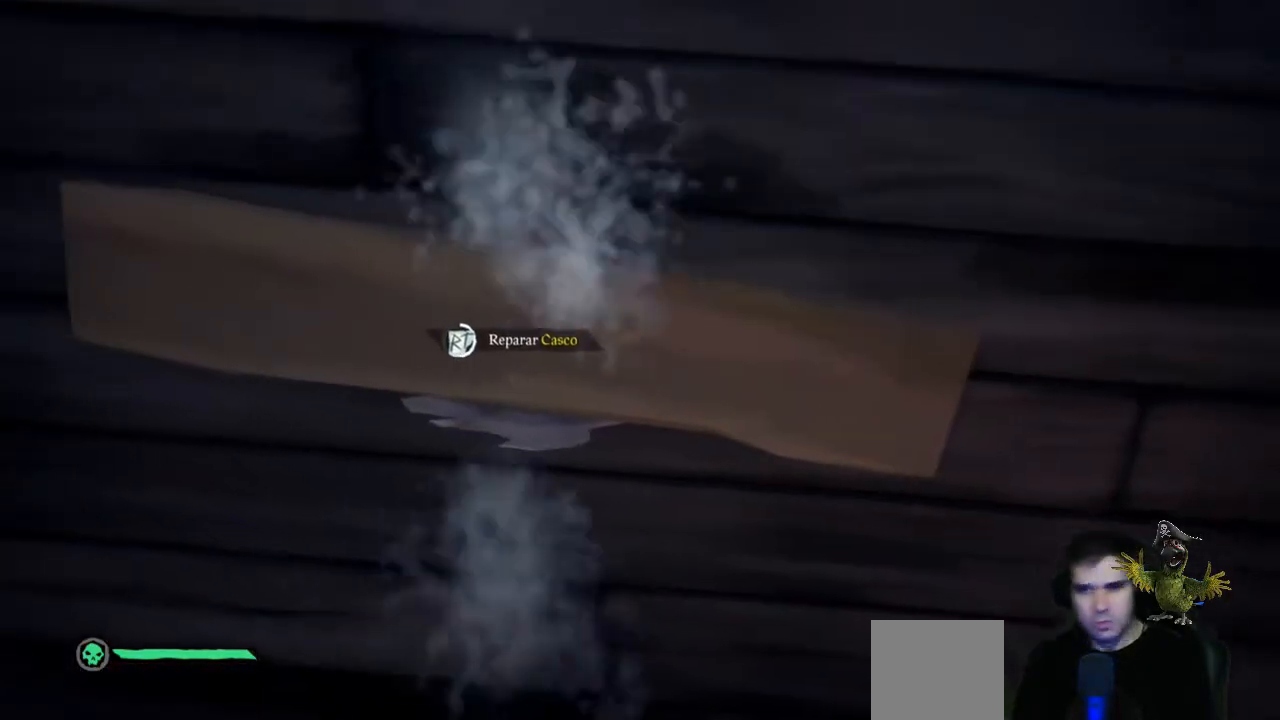
{"buttons": ["R2"], "left_stick": "center", "right_stick": "center", "events": []}
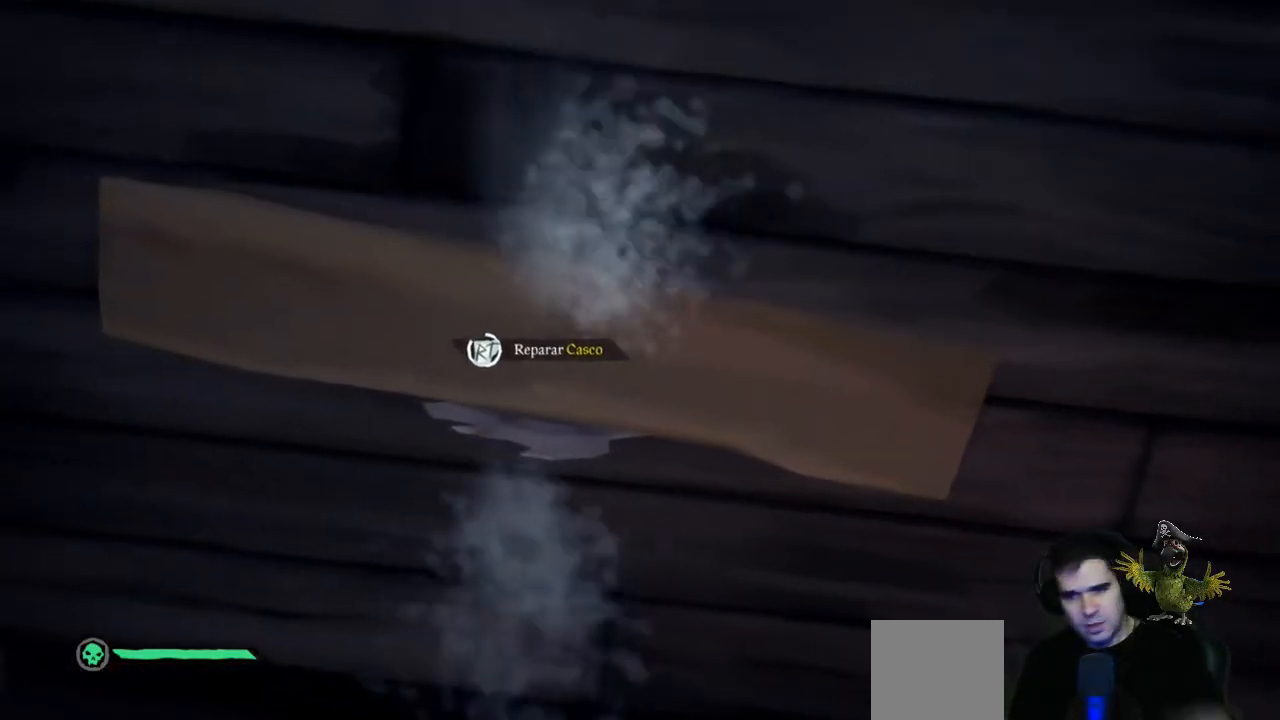
{"buttons": ["R2"], "left_stick": "center", "right_stick": "center", "events": []}
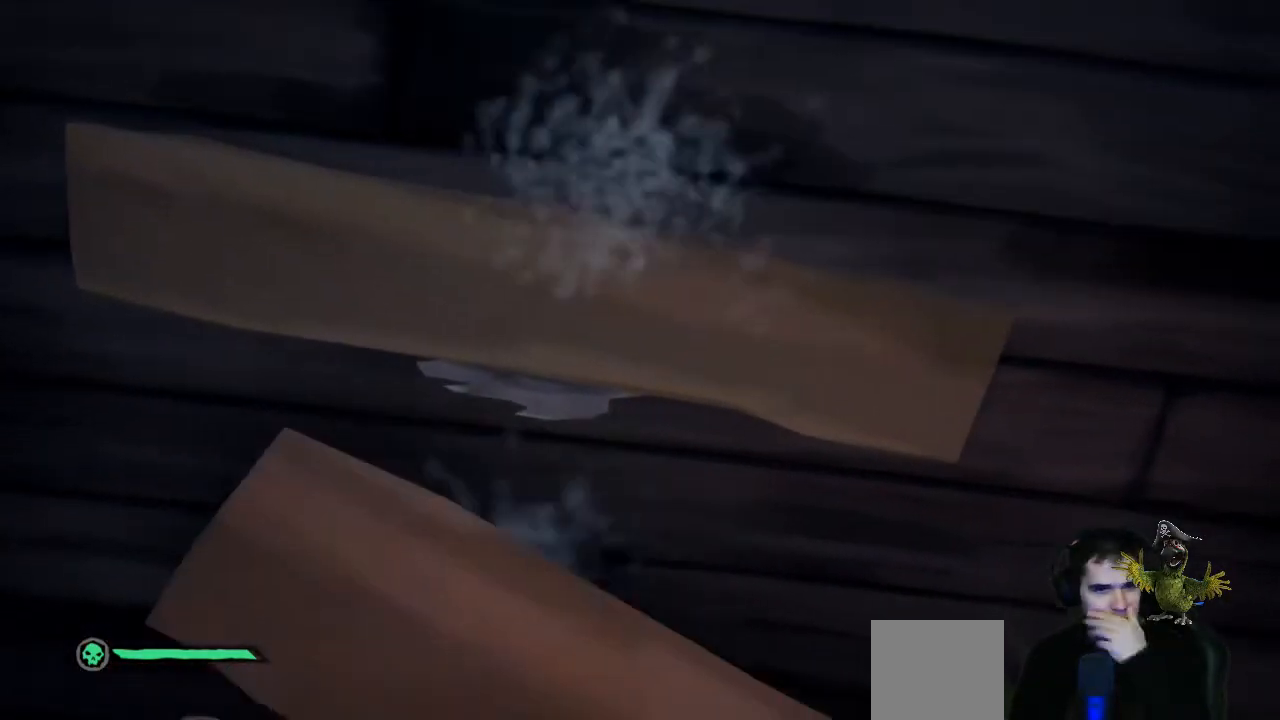
{"buttons": [], "left_stick": "center", "right_stick": "center", "events": [[267, "R2", "up"]]}
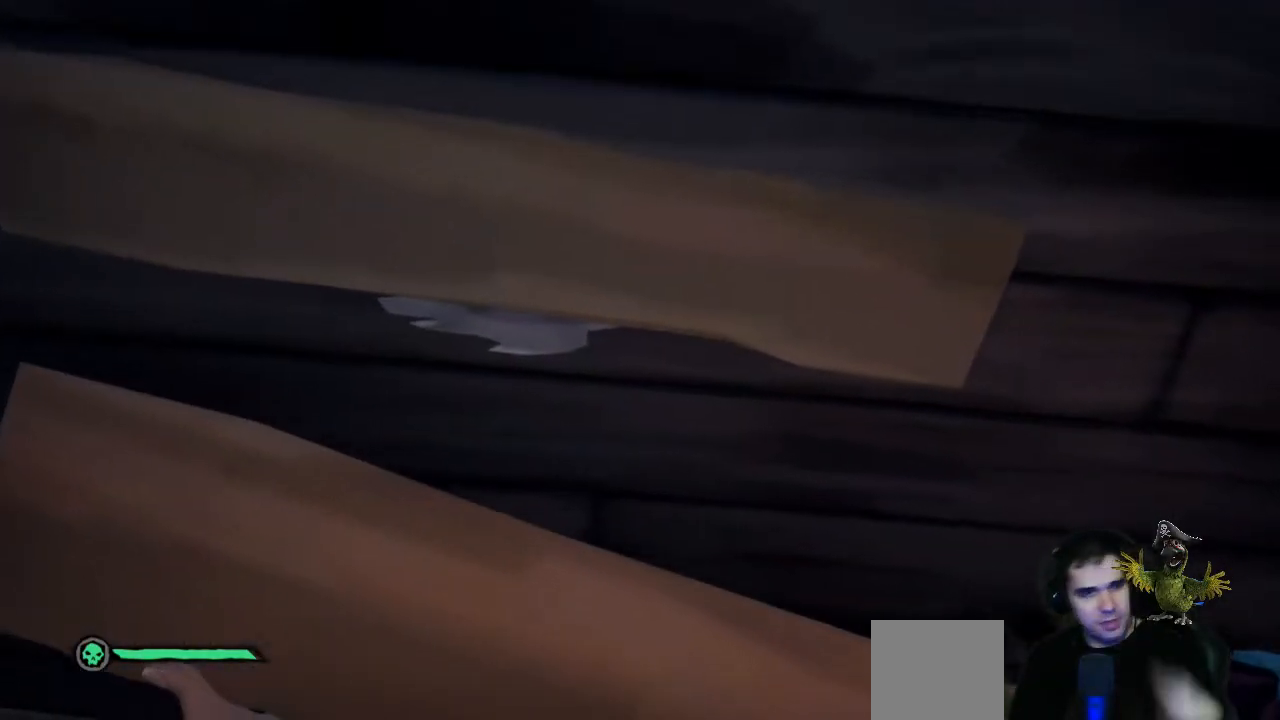
{"buttons": [], "left_stick": "center", "right_stick": "right", "events": [[67, "right_stick", "right"]]}
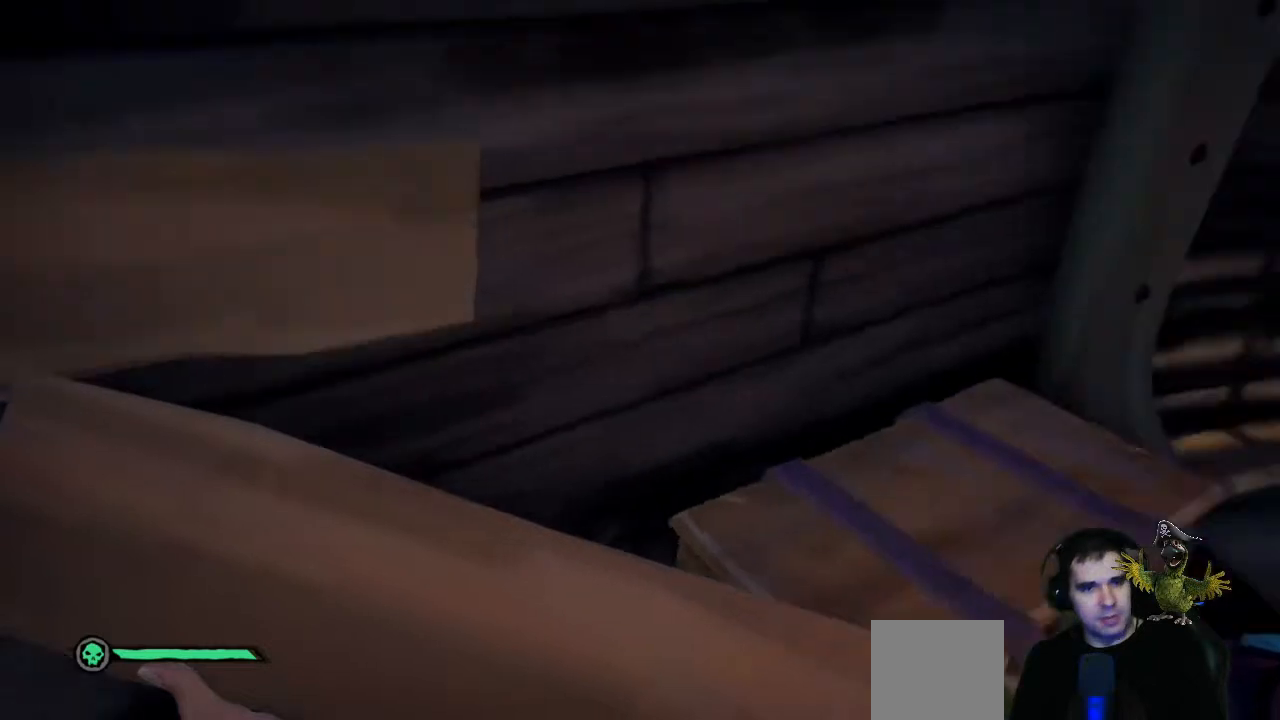
{"buttons": [], "left_stick": "center", "right_stick": "right", "events": []}
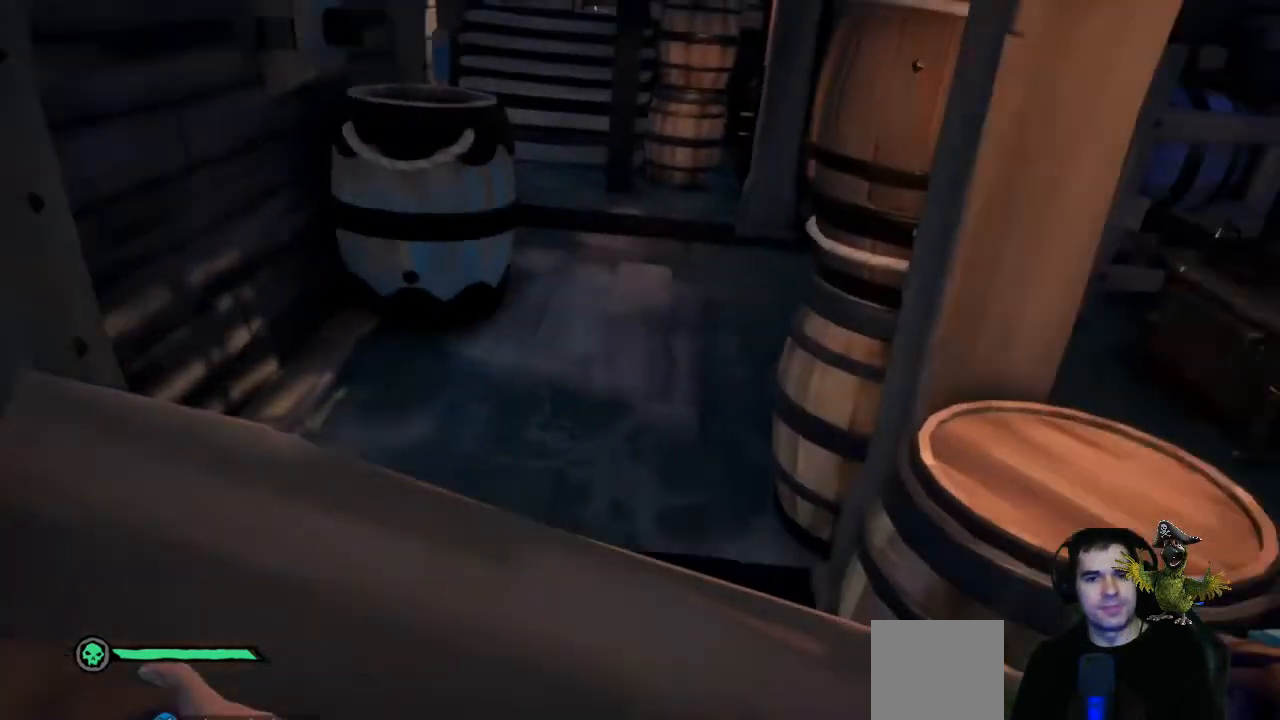
{"buttons": [], "left_stick": "center", "right_stick": "up-right"}
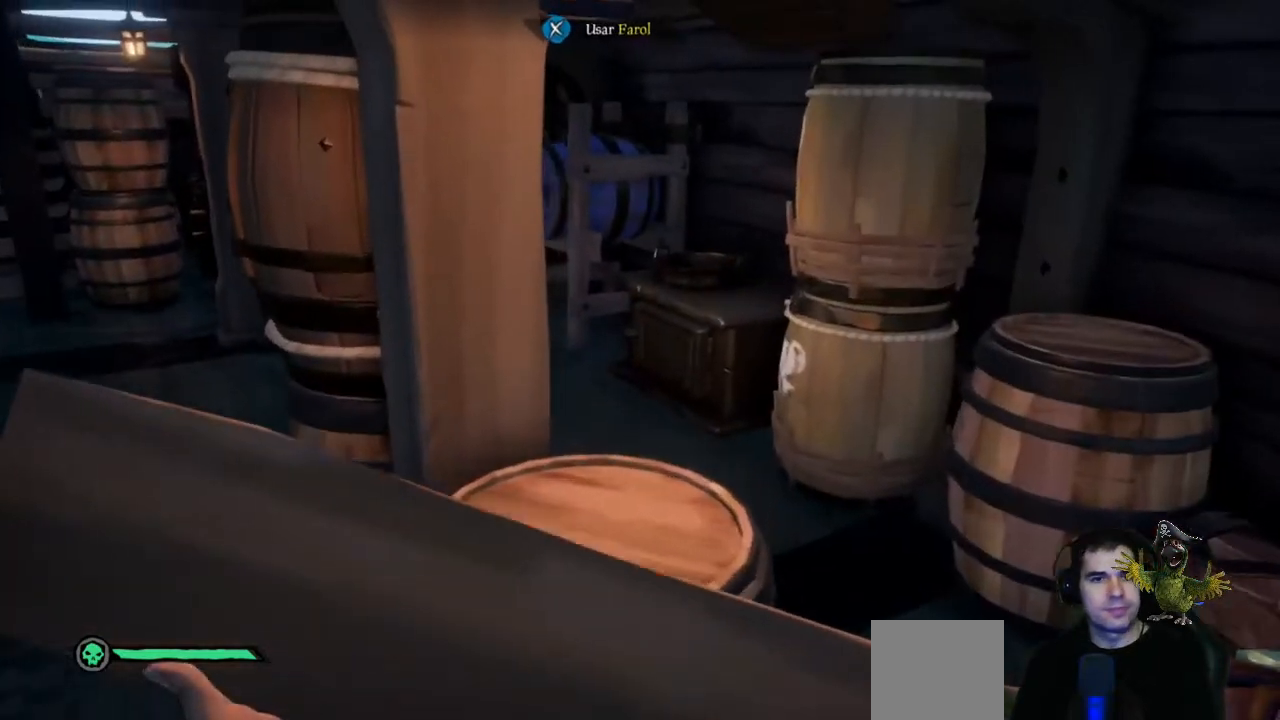
{"buttons": [], "left_stick": "down-left", "right_stick": "right", "events": [[333, "right_stick", "right"], [367, "left_stick", "down-left"]]}
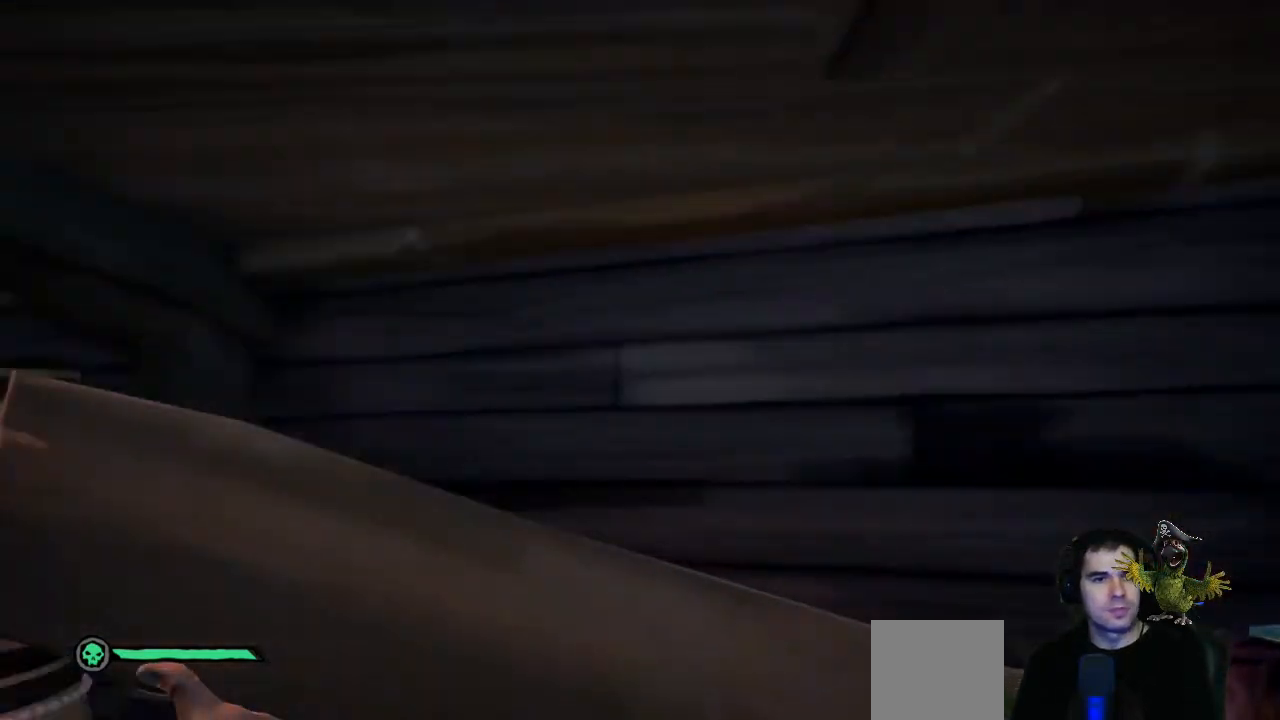
{"buttons": [], "left_stick": "center", "right_stick": "center", "events": [[100, "right_stick", "center"], [200, "left_stick", "down"], [233, "Y", "down"], [333, "Y", "up"], [500, "left_stick", "center"]]}
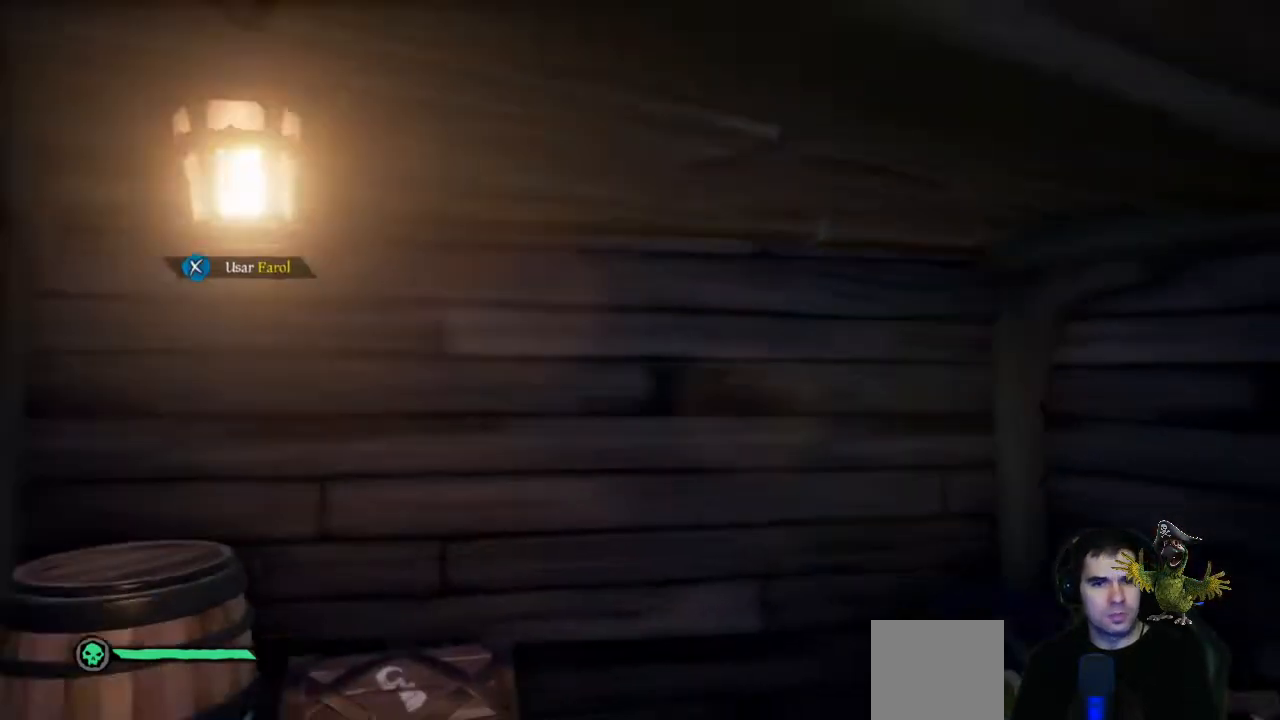
{"buttons": [], "left_stick": "right", "right_stick": "down-left", "events": [[200, "right_stick", "down-left"], [467, "left_stick", "right"]]}
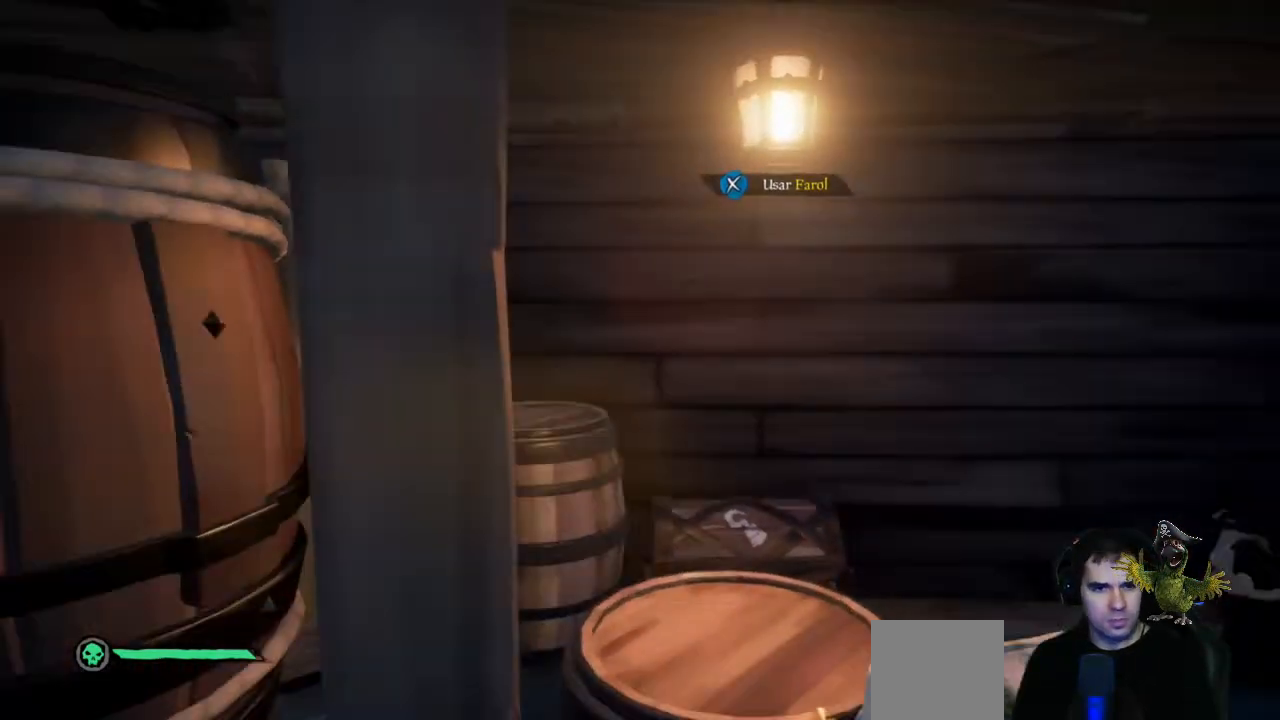
{"buttons": [], "left_stick": "up", "right_stick": "up-left", "events": [[33, "left_stick", "up-right"], [33, "right_stick", "left"], [200, "left_stick", "up"], [300, "right_stick", "center"], [500, "right_stick", "up-left"]]}
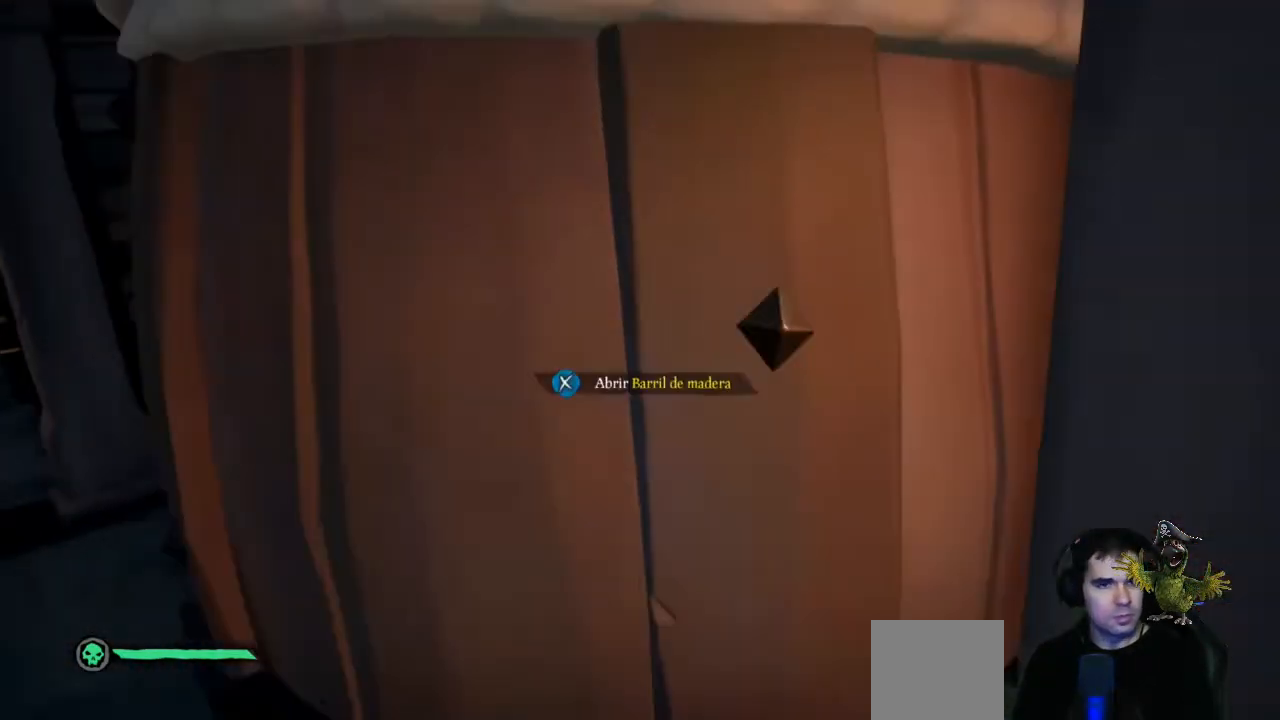
{"buttons": [], "left_stick": "up", "right_stick": "center", "events": [[33, "left_stick", "up-left"], [233, "right_stick", "center"], [267, "left_stick", "left"], [500, "left_stick", "up"]]}
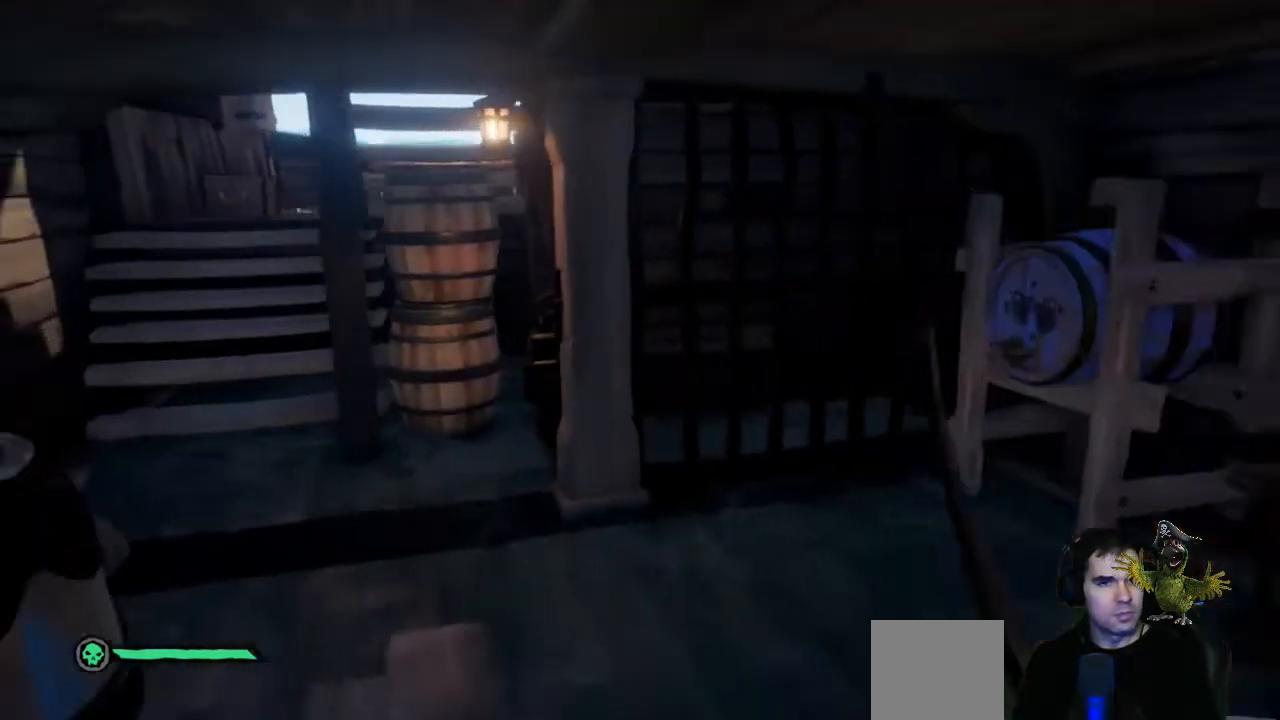
{"buttons": ["L1"], "left_stick": "center", "right_stick": "left", "events": [[300, "left_stick", "center"], [333, "L1", "down"], [500, "right_stick", "left"]]}
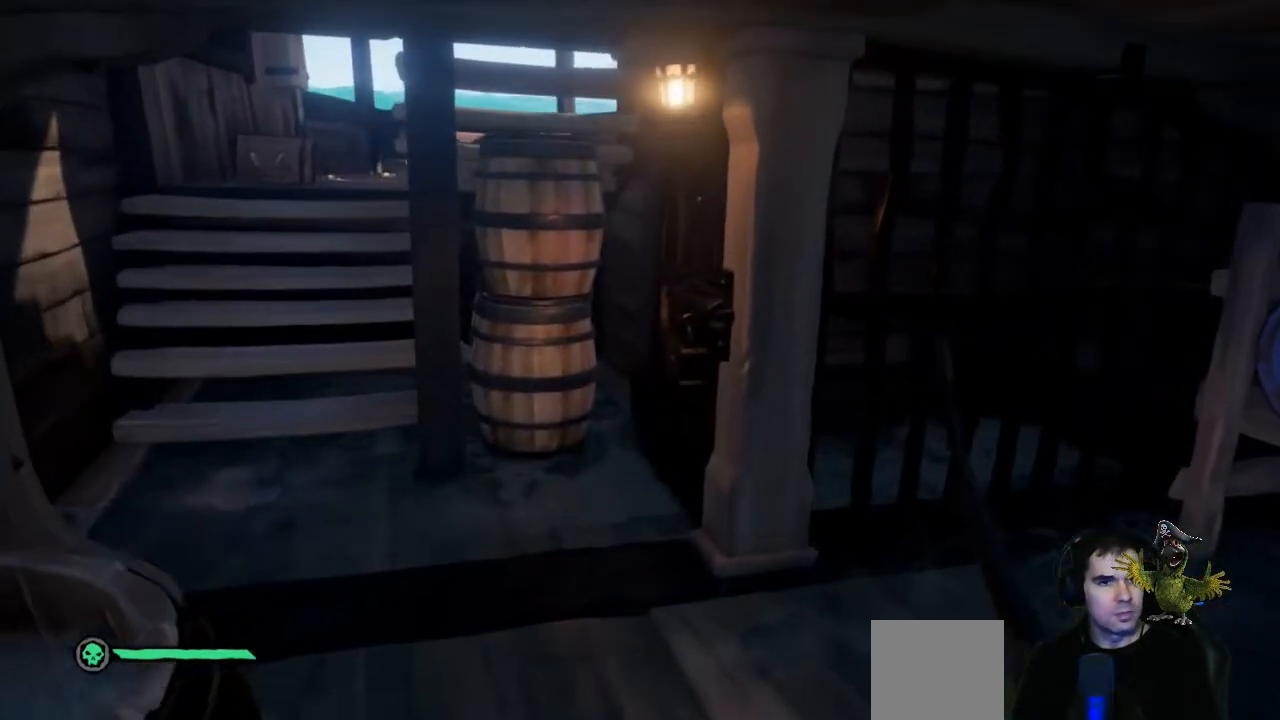
{"buttons": [], "left_stick": "center", "right_stick": "center", "events": [[367, "L1", "up"], [367, "right_stick", "center"]]}
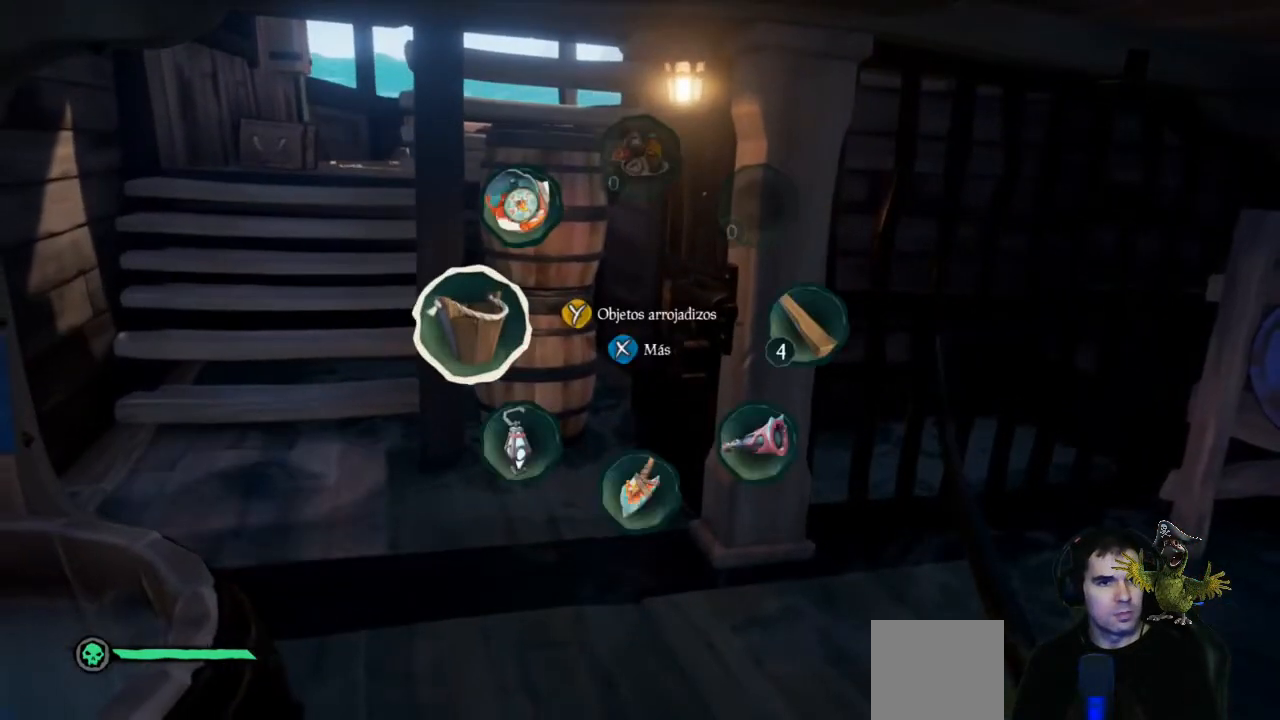
{"buttons": [], "left_stick": "up", "right_stick": "down", "events": [[67, "left_stick", "up"], [133, "right_stick", "down"]]}
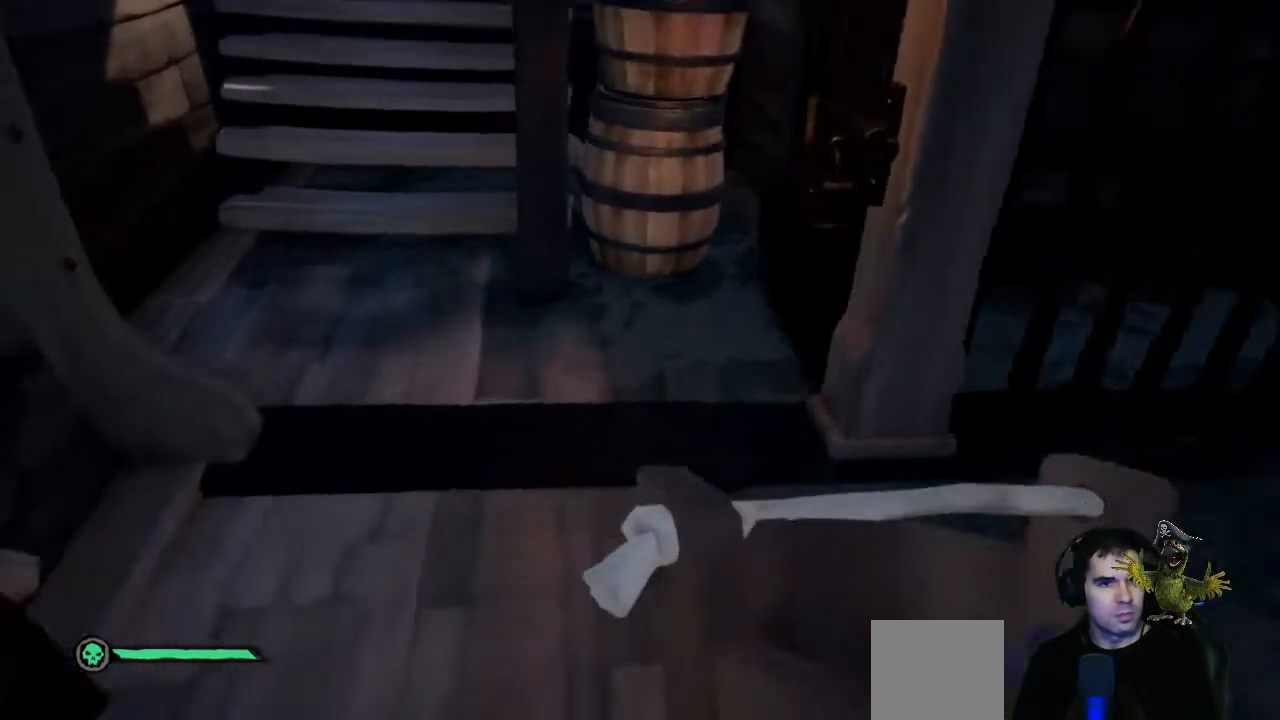
{"buttons": ["R2"], "left_stick": "center", "right_stick": "center", "events": [[100, "R2", "down"], [100, "right_stick", "center"], [133, "left_stick", "center"]]}
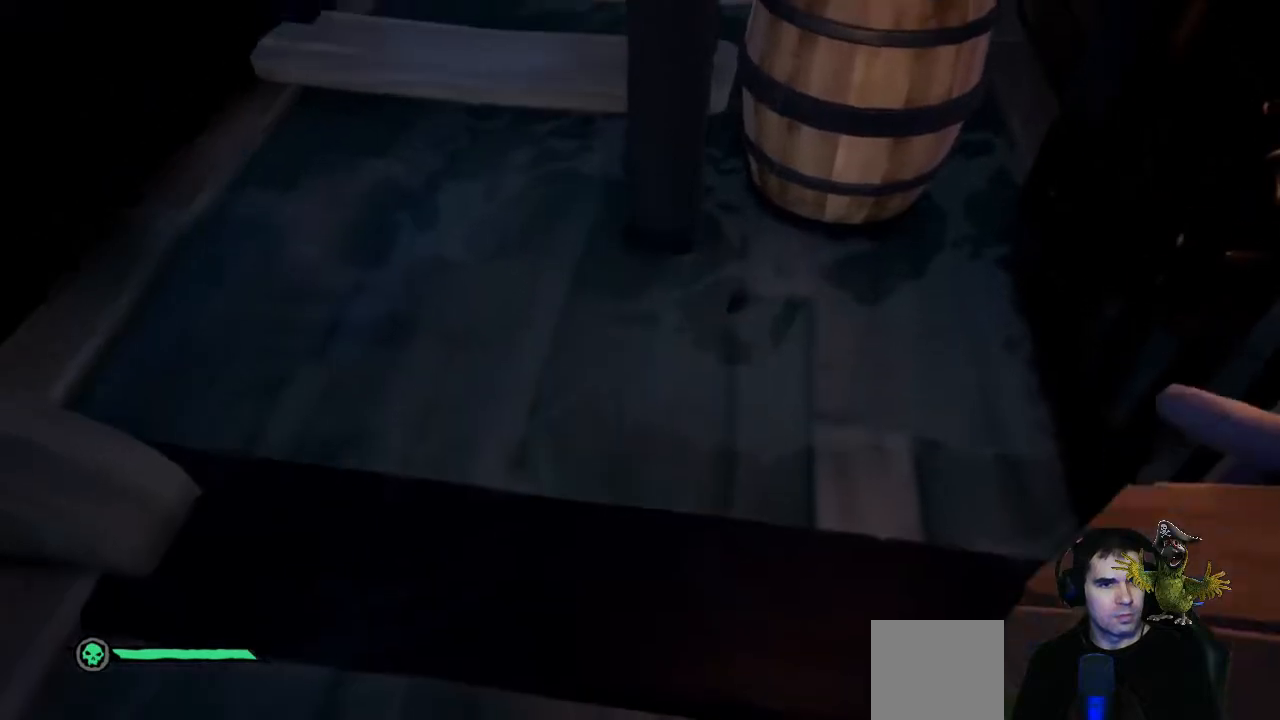
{"buttons": ["R2"], "left_stick": "center", "right_stick": "center", "events": [[100, "right_stick", "up"], [333, "right_stick", "center"]]}
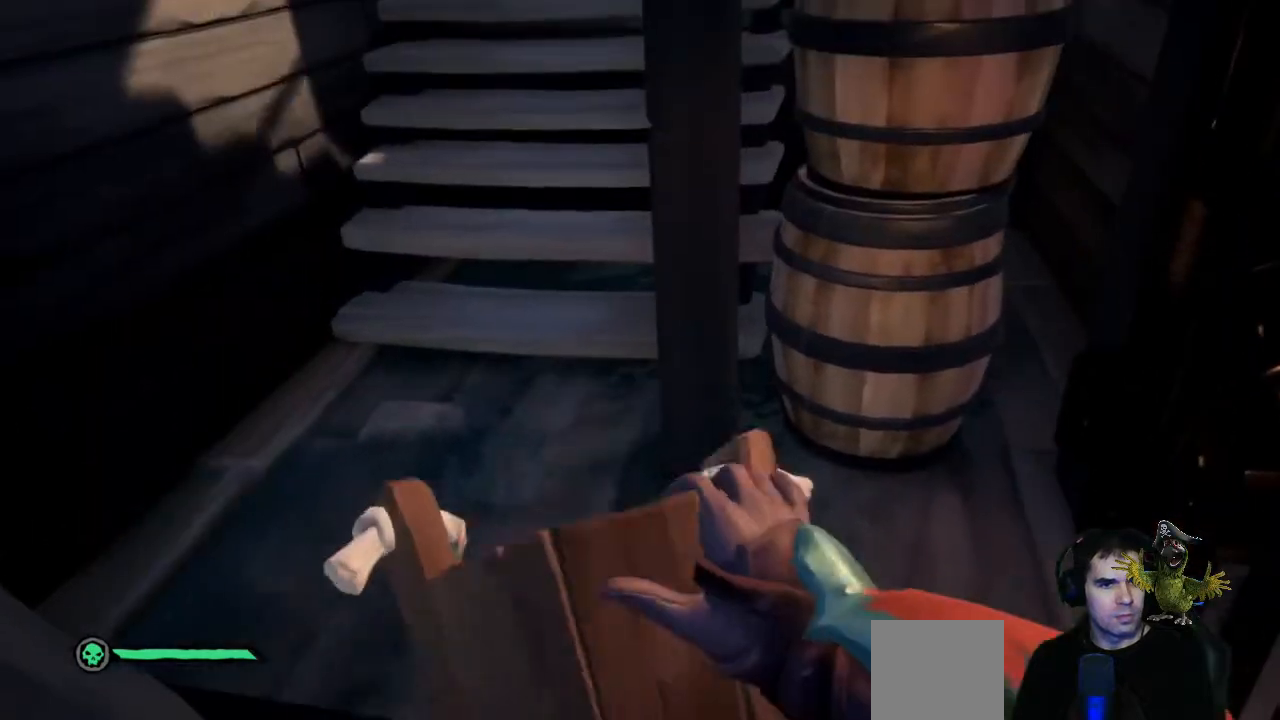
{"buttons": [], "left_stick": "up-left", "right_stick": "up", "events": [[100, "R2", "up"], [367, "left_stick", "up-left"], [500, "right_stick", "up"]]}
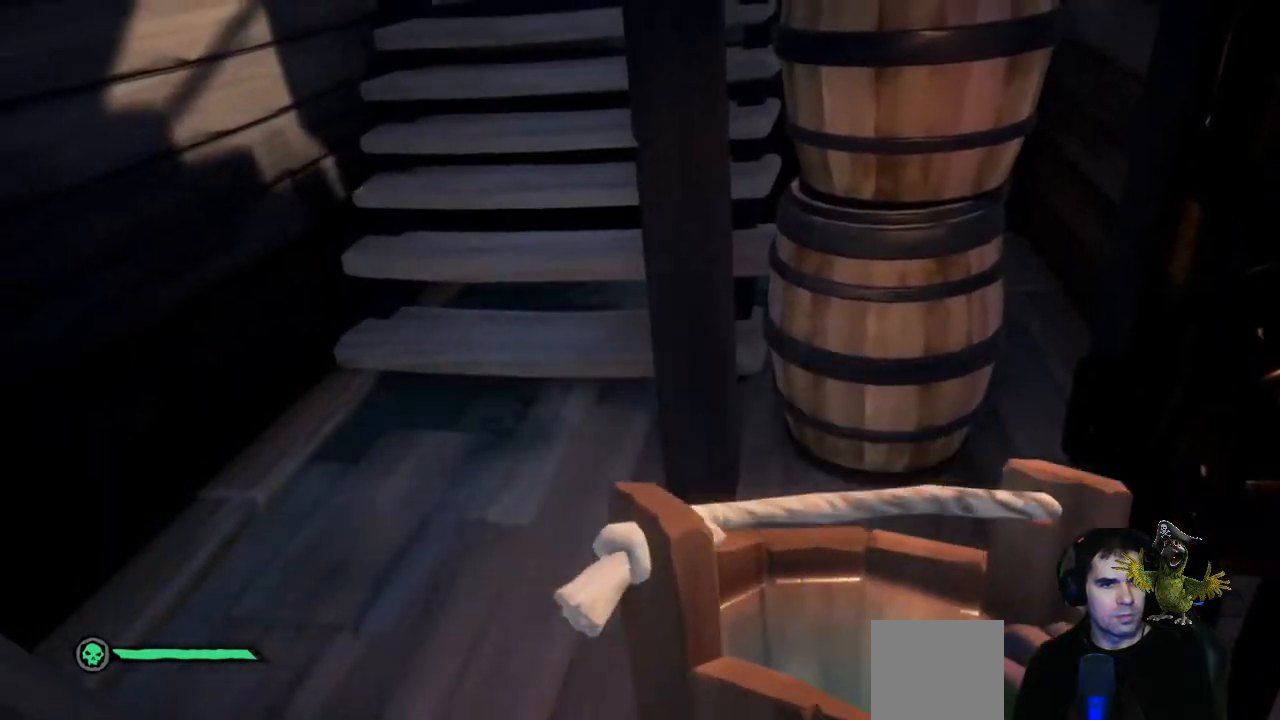
{"buttons": [], "left_stick": "up", "right_stick": "up-right", "events": [[233, "right_stick", "center"], [400, "left_stick", "up"], [433, "right_stick", "up-right"]]}
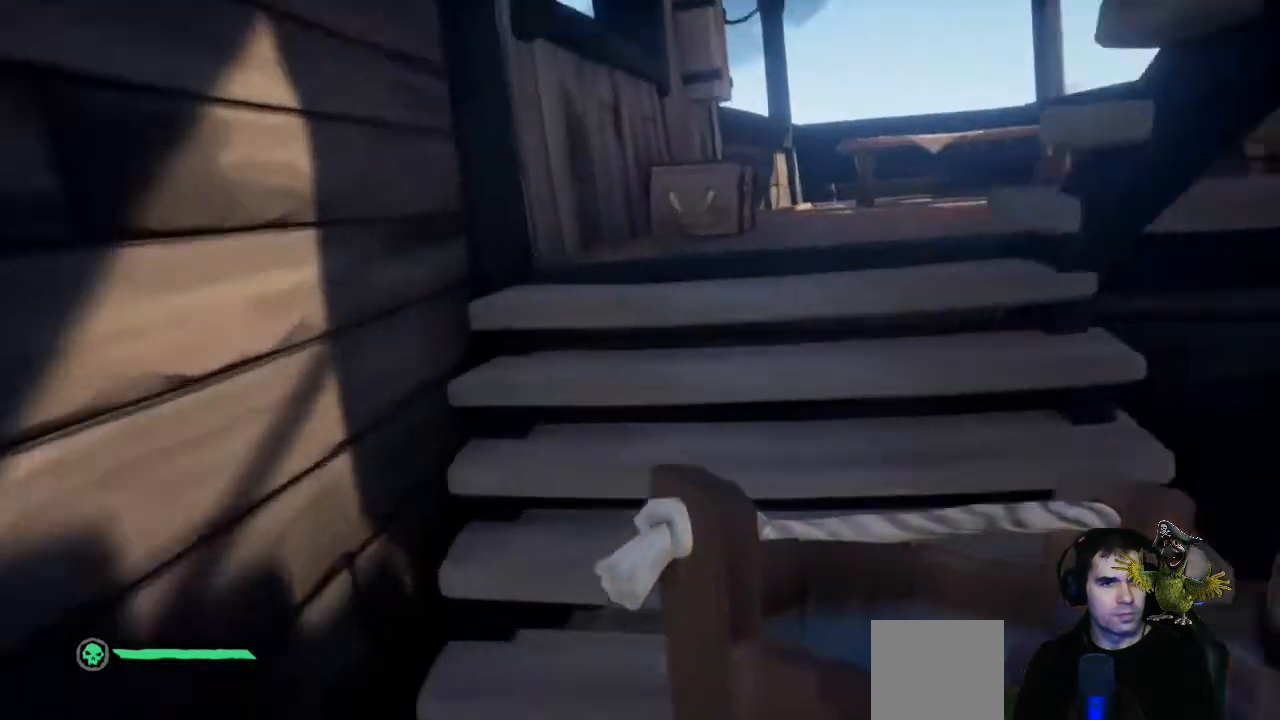
{"buttons": [], "left_stick": "up", "right_stick": "center", "events": [[133, "right_stick", "center"]]}
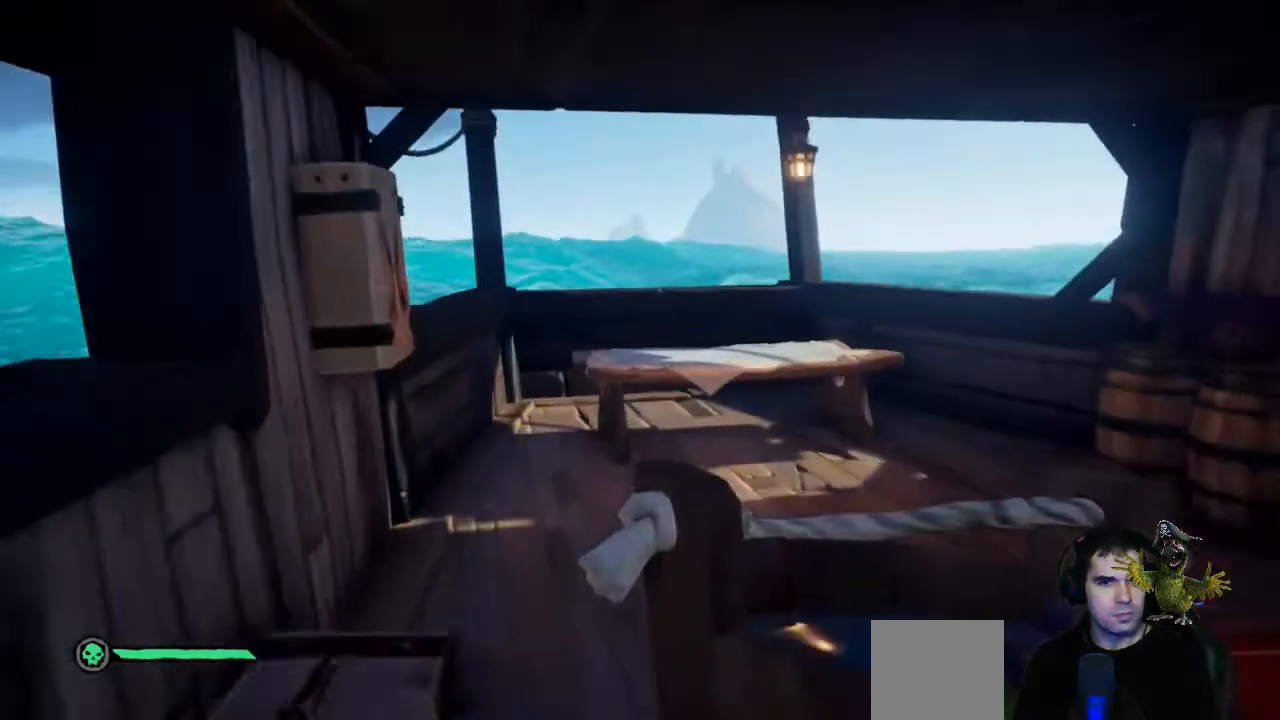
{"buttons": [], "left_stick": "up", "right_stick": "right", "events": [[300, "right_stick", "right"]]}
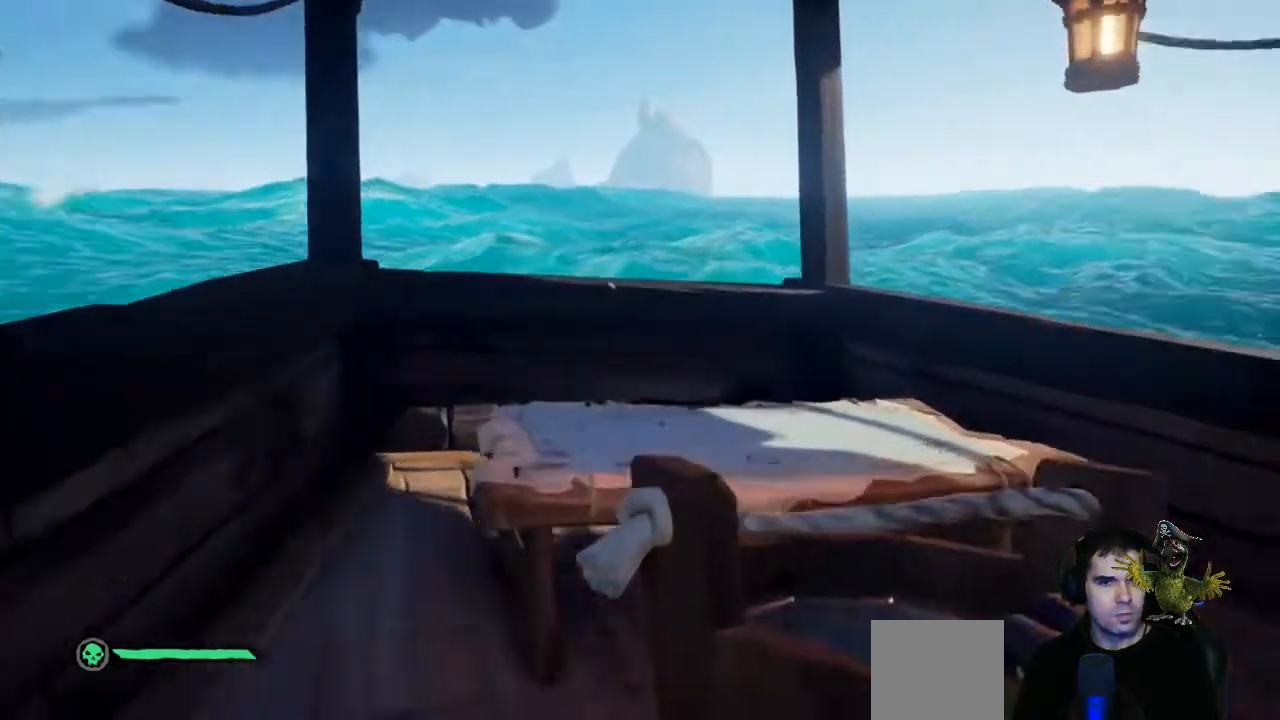
{"buttons": [], "left_stick": "up", "right_stick": "center", "events": [[67, "right_stick", "center"], [300, "right_stick", "up-right"], [433, "right_stick", "center"]]}
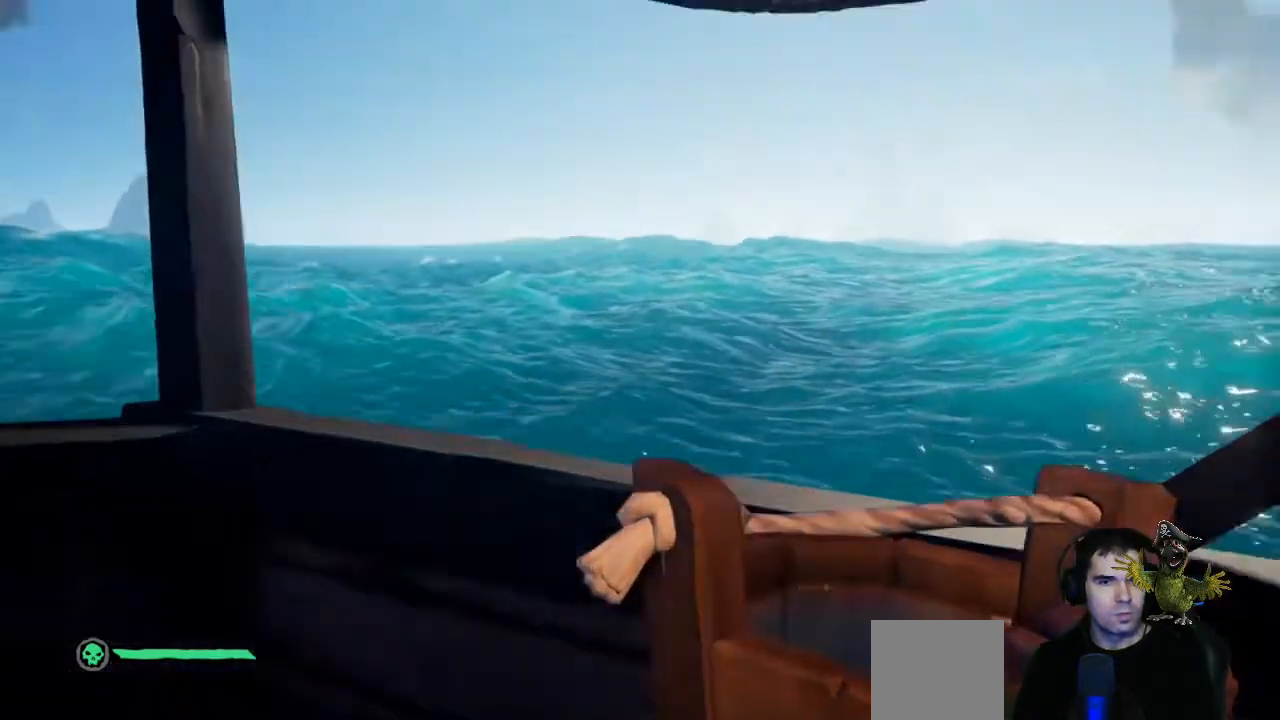
{"buttons": [], "left_stick": "down", "right_stick": "center", "events": [[33, "R2", "down"], [200, "R2", "up"], [200, "left_stick", "center"], [467, "left_stick", "down"]]}
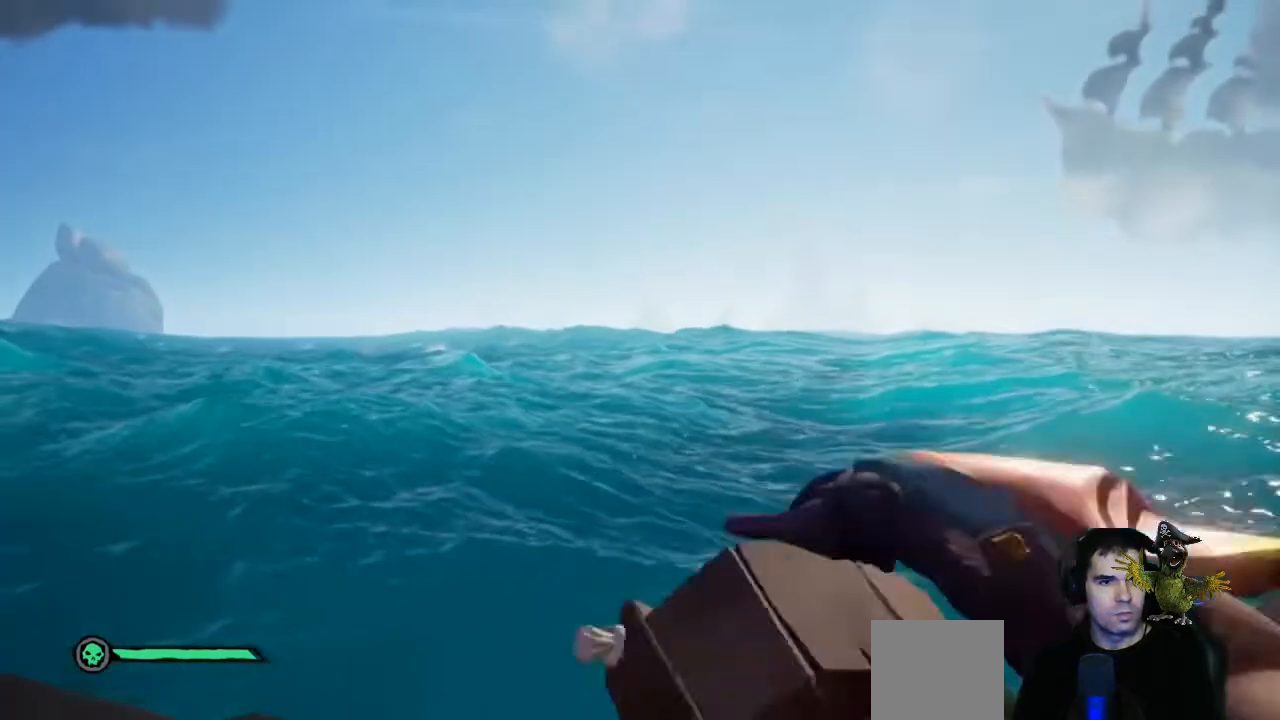
{"buttons": [], "left_stick": "down-right", "right_stick": "right", "events": [[300, "left_stick", "down-right"], [300, "right_stick", "right"]]}
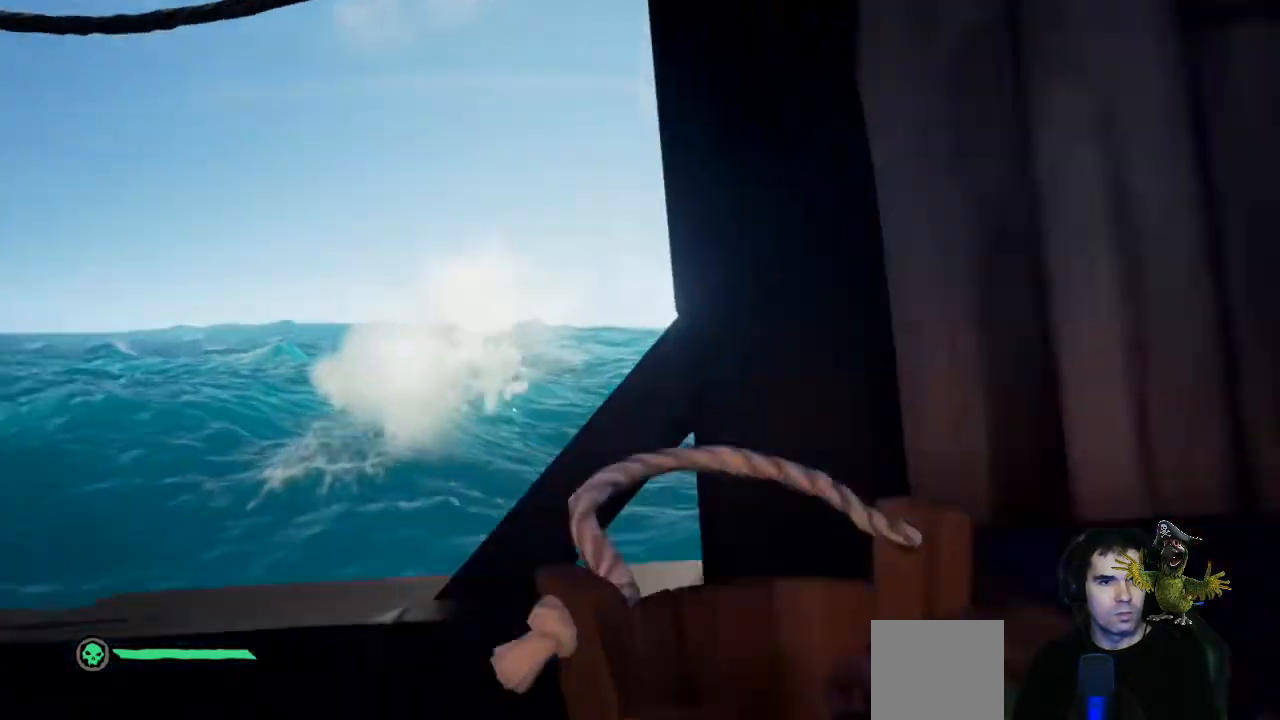
{"buttons": [], "left_stick": "right", "right_stick": "right", "events": [[300, "left_stick", "right"]]}
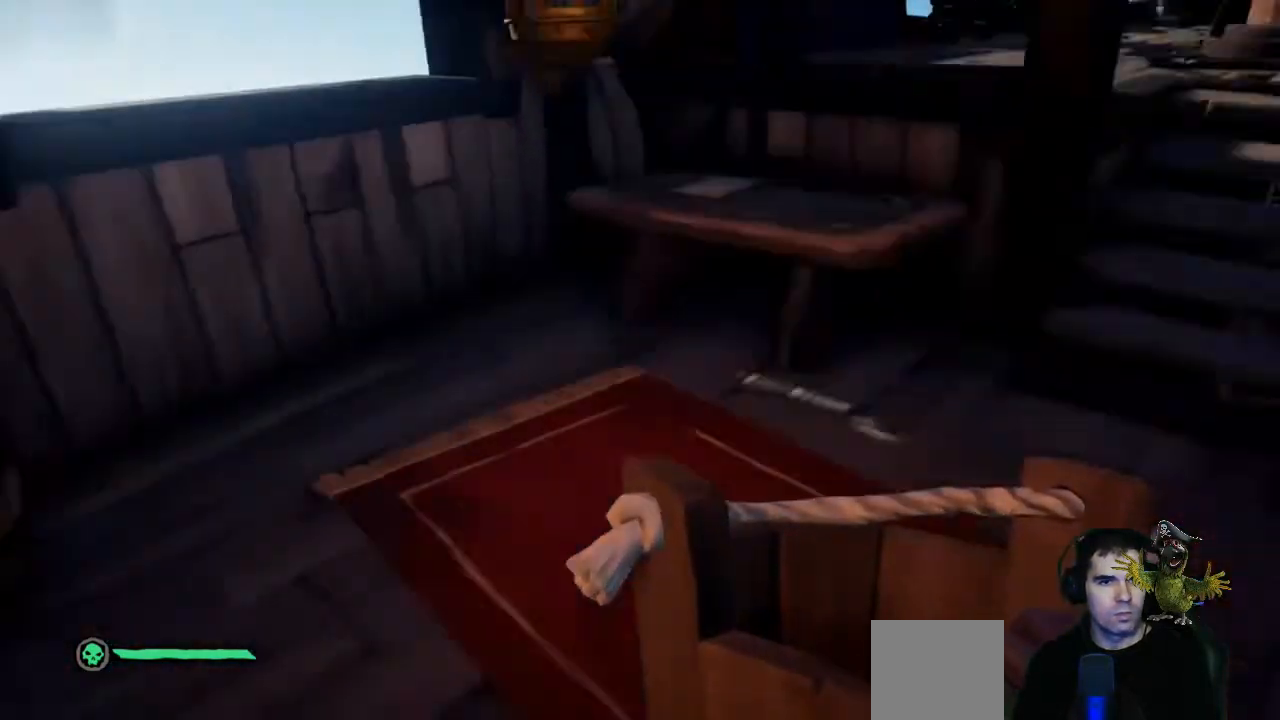
{"buttons": [], "left_stick": "up-right", "right_stick": "center", "events": [[67, "left_stick", "up-right"], [133, "right_stick", "center"]]}
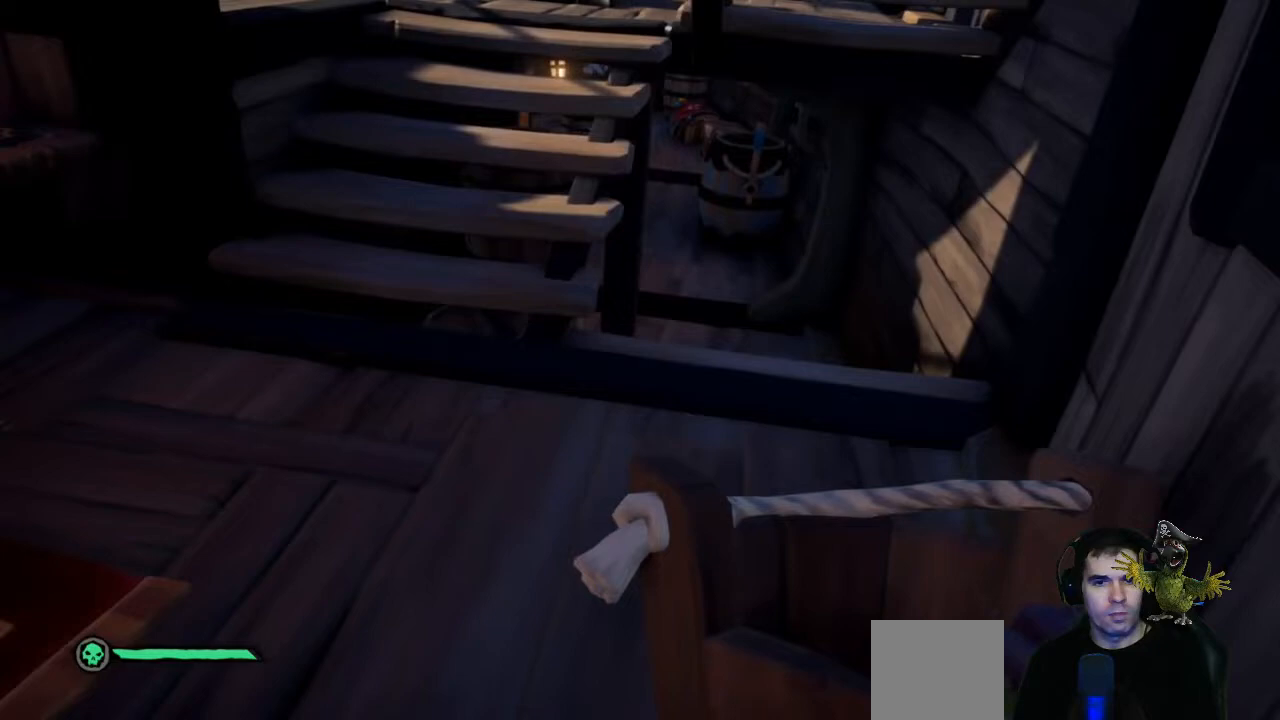
{"buttons": [], "left_stick": "up", "right_stick": "center", "events": [[100, "left_stick", "up"], [333, "right_stick", "right"], [433, "right_stick", "center"]]}
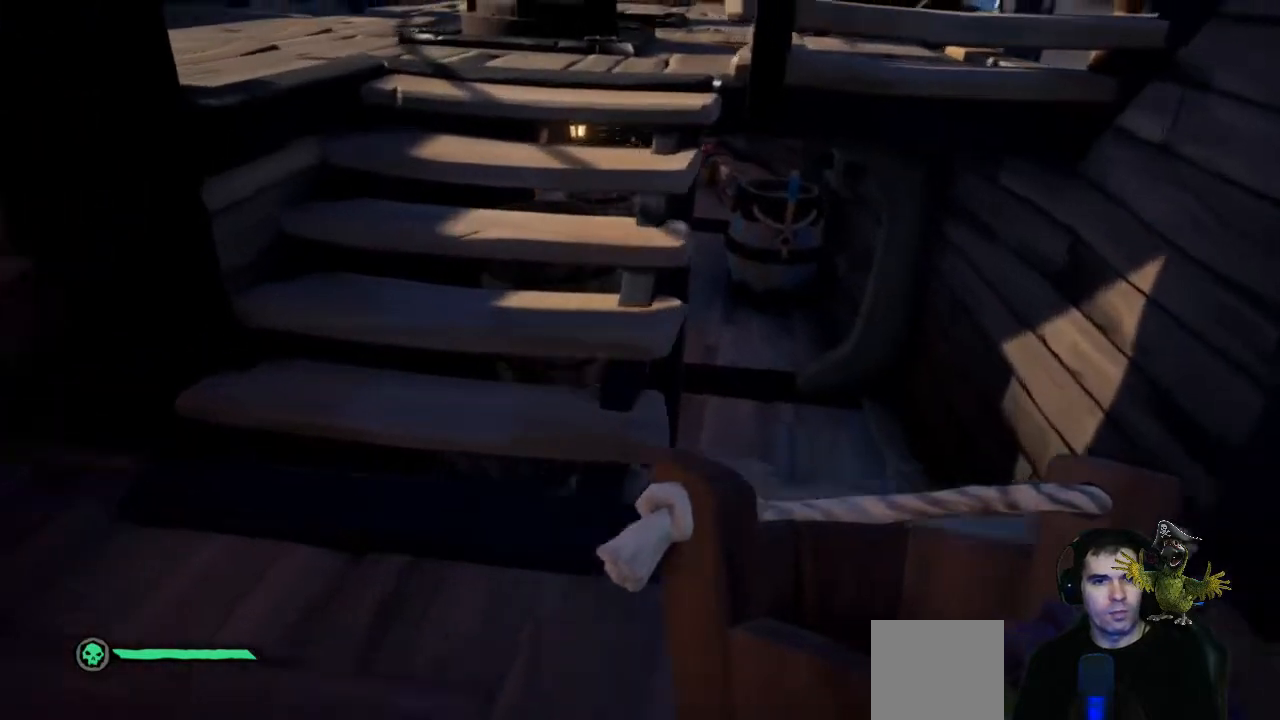
{"buttons": [], "left_stick": "up", "right_stick": "center", "events": [[200, "right_stick", "down-left"], [400, "right_stick", "center"]]}